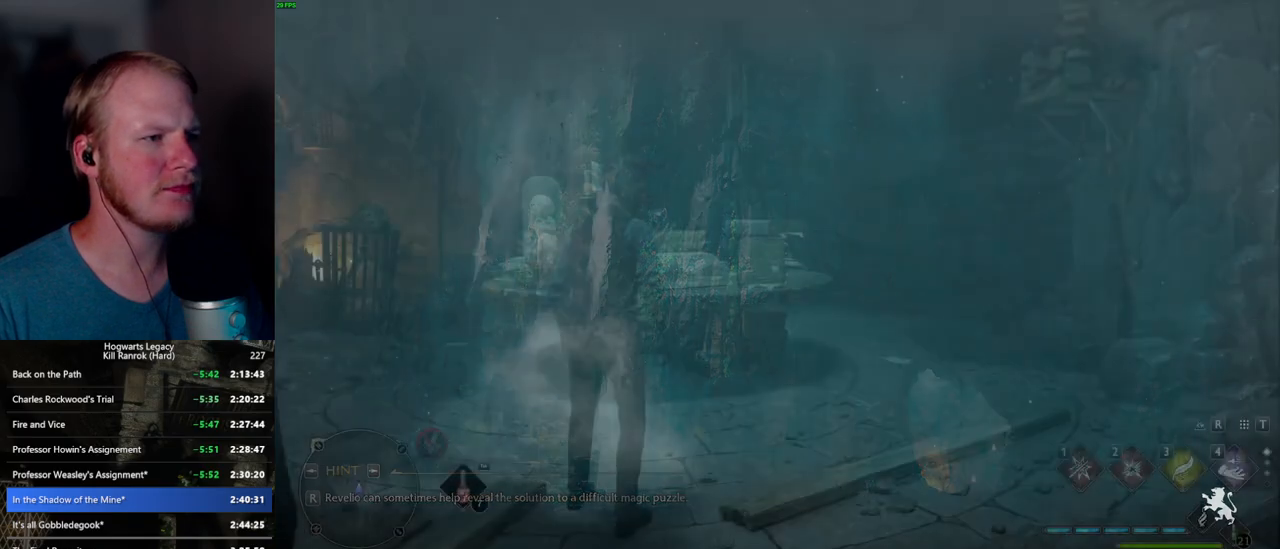
Gameplay with keyboard and mouse; each line is a JSON object with the keys and mouse buttons held at the frame after it. "events" lists presses ("down") and releases ("up") of ".", "/", "0", "1", "2", "3", "4", "5", "6", "7", "8", "9", "a", "alt_l", "alt_r", "b", "backslash", "backspace", "c", "caps_lock", "comma", "ctrl_l", "ctrl_r", "d", "e", "equals", "escape", "f", "f1", "f10", "f11", "f12", "f2", "f3", "f4", "f5", "f6", "f7", "f8", "f9", "g", "h", "i", "j", "k", "l", "lbracket", "m", "minus", "n", "o", "p", "q", "quote", "r", "rbracket", "return", "s", "semicolon", "shift_l", "shift_r", "space", "super_l", "super_r", "t", "tab", "tilde", "u", "v", "w", "x", "y", "z", "mouse_left", "mouse_wheel", "mouse_right", "mouse_mb4" and "mouse_mb5" between this image and that frame as [ms after this image, input, new state], when the widget could be followed in between. "mouse_left", "mouse_wheel", "mouse_right", "mouse_mb4", "mouse_mb5" = the "left", "wheel", "right", "mb4", "mb5" buttons of the "mouse" list. No other keys are recorded. "wheel" means that the mouse wheel is clicked or scrolled. Mouse movement is not recorded.
{"keys": [], "mouse": [], "events": [[400, "f", "down"], [500, "f", "up"]]}
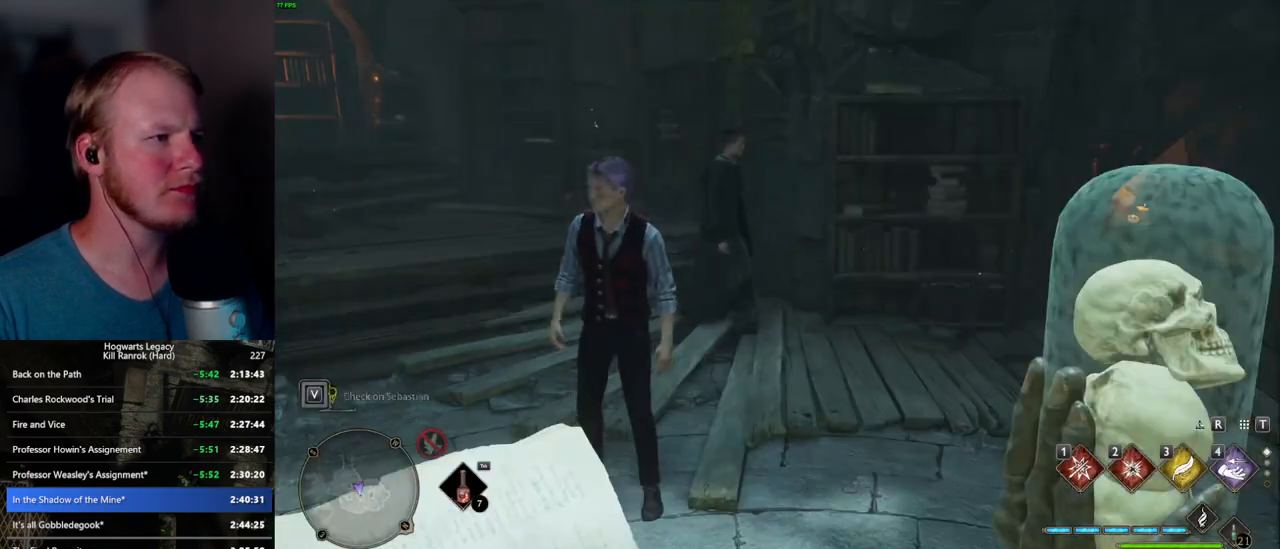
{"keys": [], "mouse": [], "events": []}
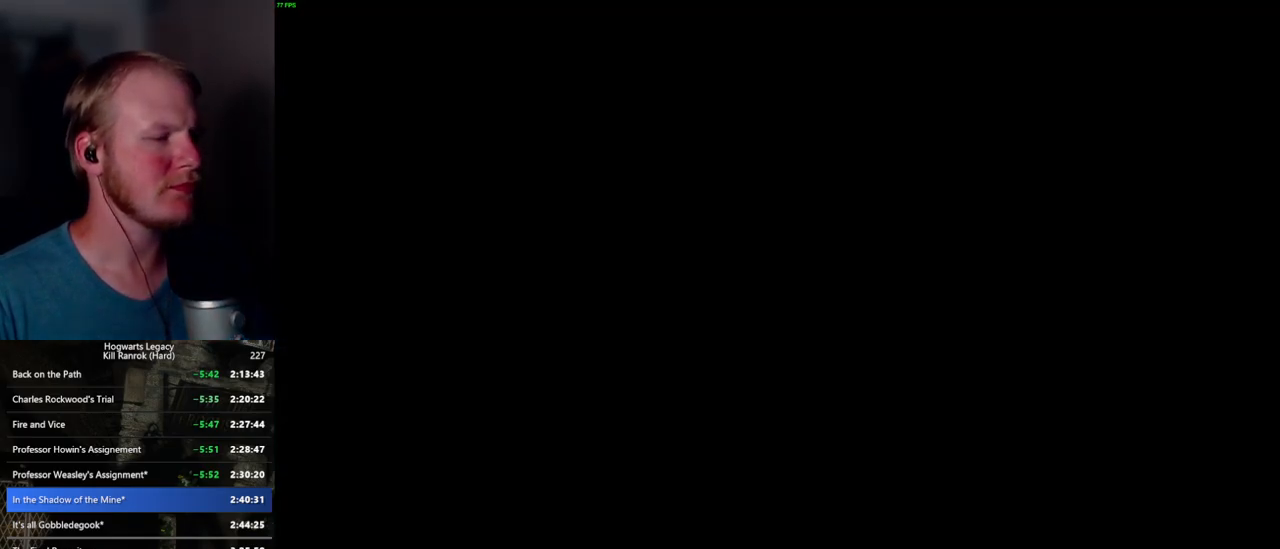
{"keys": ["q"], "mouse": [], "events": [[34, "space", "down"], [50, "q", "down"], [100, "mouse_wheel", "down"], [100, "q", "up"], [100, "space", "up"], [200, "mouse_wheel", "up"], [200, "q", "down"], [200, "space", "down"], [250, "q", "up"], [250, "space", "up"], [350, "q", "down"], [350, "space", "down"], [417, "q", "up"], [417, "space", "up"], [467, "mouse_wheel", "down"], [500, "mouse_wheel", "up"], [500, "q", "down"]]}
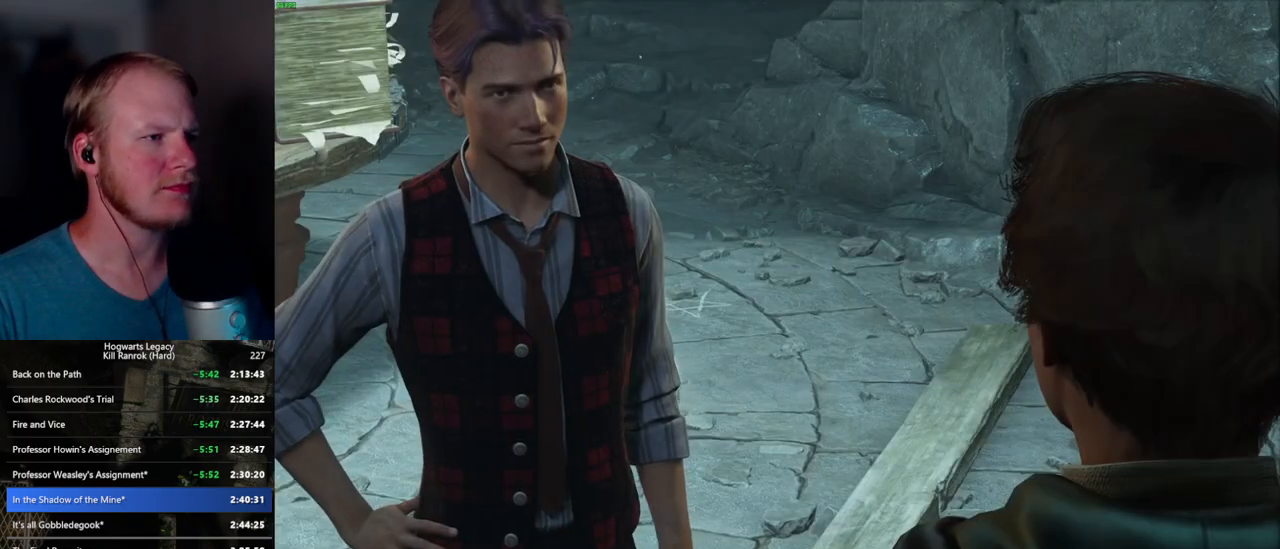
{"keys": ["q", "space"], "mouse": ["wheel"], "events": [[17, "mouse_wheel", "down"], [34, "mouse_wheel", "up"], [34, "space", "down"], [50, "mouse_wheel", "down"], [67, "q", "up"], [67, "space", "up"], [117, "mouse_wheel", "up"], [167, "q", "down"], [167, "space", "down"], [217, "space", "up"], [234, "q", "up"], [317, "mouse_wheel", "down"], [317, "q", "down"], [334, "mouse_wheel", "up"], [334, "space", "down"], [367, "mouse_wheel", "down"], [384, "mouse_wheel", "up"], [384, "q", "up"], [384, "space", "up"], [400, "mouse_wheel", "down"], [467, "mouse_wheel", "up"], [467, "q", "down"], [484, "space", "down"], [500, "mouse_wheel", "down"]]}
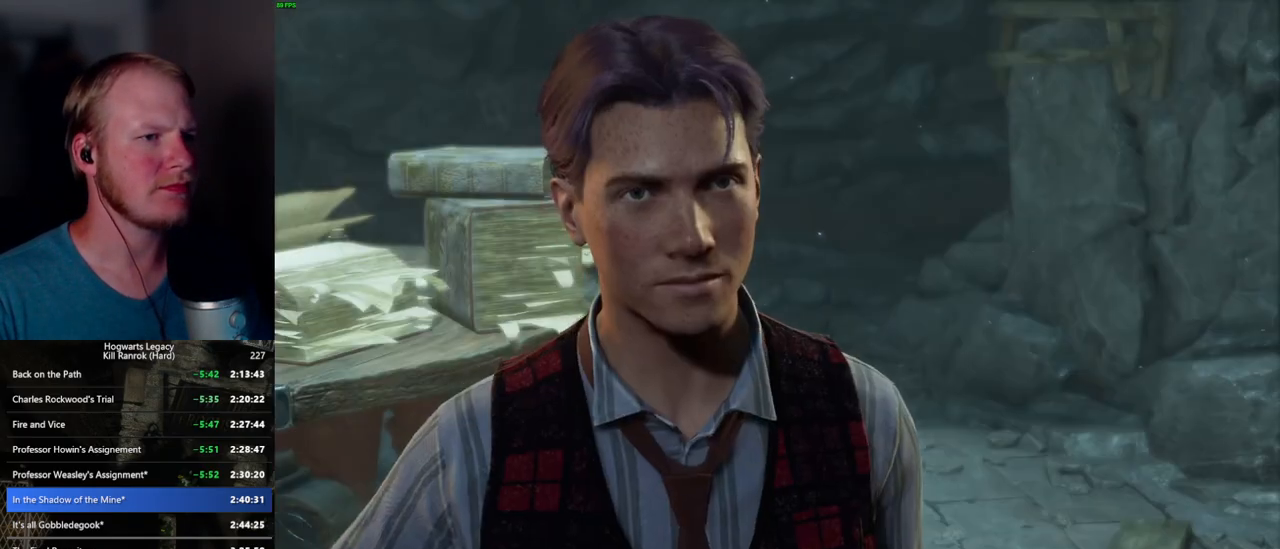
{"keys": [], "mouse": [], "events": [[34, "mouse_wheel", "up"], [34, "q", "up"], [34, "space", "up"], [117, "q", "down"], [134, "space", "down"], [167, "q", "up"], [184, "space", "up"], [250, "mouse_wheel", "down"], [267, "q", "down"], [284, "space", "down"], [300, "mouse_wheel", "up"], [334, "q", "up"], [334, "space", "up"], [417, "q", "down"], [434, "space", "down"], [484, "q", "up"], [484, "space", "up"]]}
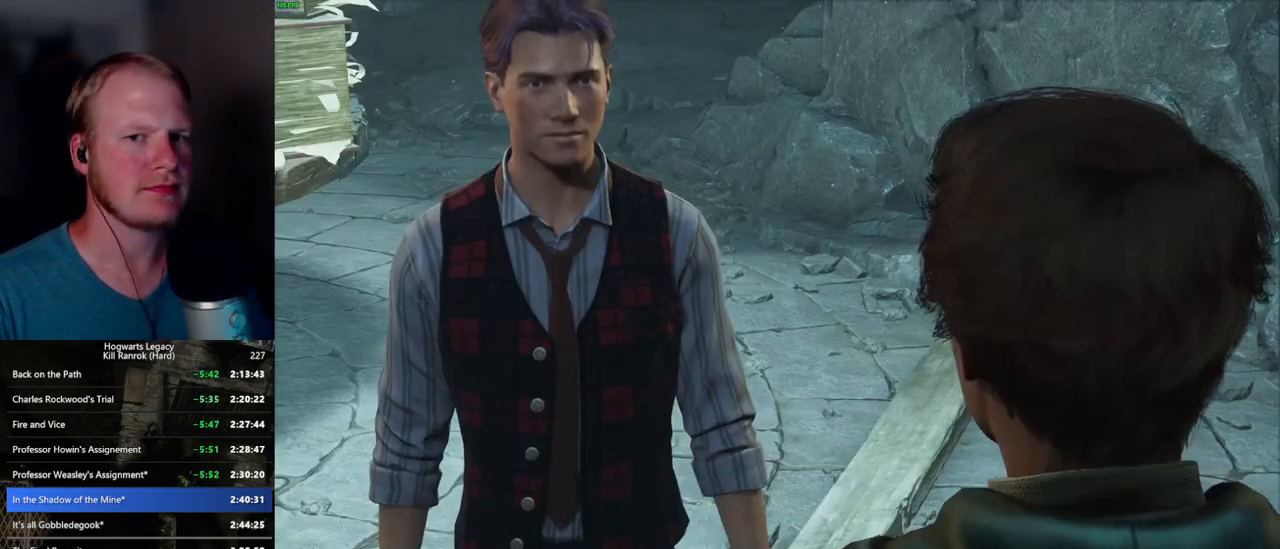
{"keys": [], "mouse": [], "events": [[84, "q", "down"], [100, "space", "down"], [117, "mouse_wheel", "down"], [134, "mouse_wheel", "up"], [134, "q", "up"], [150, "mouse_wheel", "down"], [150, "space", "up"], [234, "mouse_wheel", "up"], [234, "q", "down"], [250, "space", "down"], [267, "mouse_wheel", "down"], [284, "mouse_wheel", "up"], [284, "q", "up"], [300, "space", "up"], [384, "q", "down"], [400, "space", "down"], [450, "q", "up"], [450, "space", "up"]]}
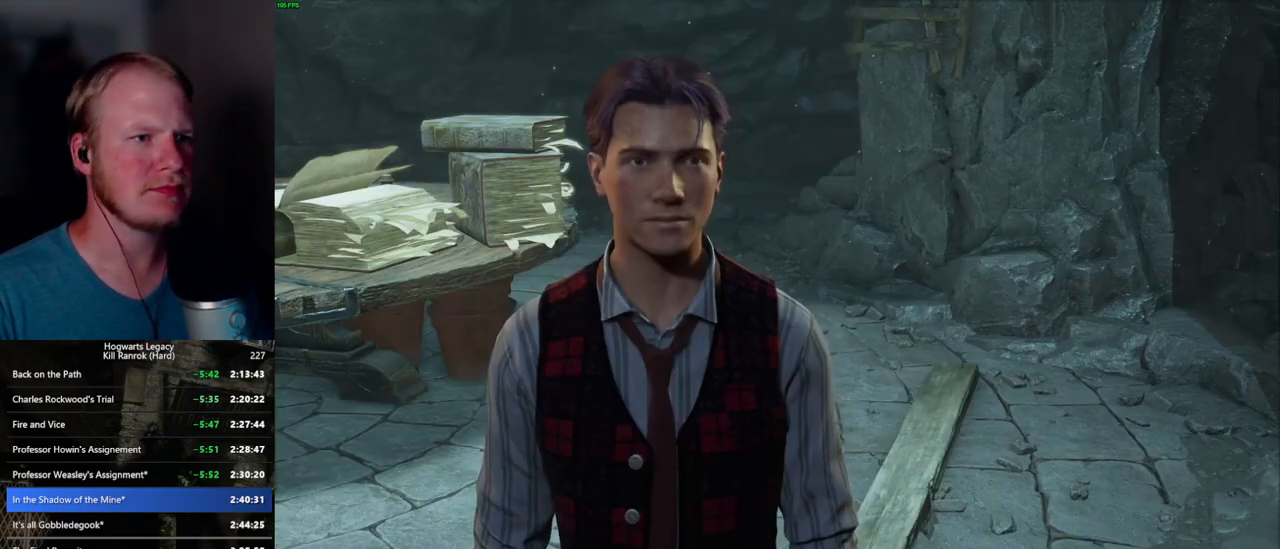
{"keys": [], "mouse": [], "events": [[34, "q", "down"], [67, "space", "down"], [84, "mouse_wheel", "down"], [117, "mouse_wheel", "up"], [117, "q", "up"], [117, "space", "up"], [134, "mouse_wheel", "down"], [200, "mouse_wheel", "up"], [200, "q", "down"], [200, "space", "down"], [234, "mouse_wheel", "down"], [250, "mouse_wheel", "up"], [250, "space", "up"], [267, "q", "up"], [334, "q", "down"], [384, "space", "down"], [434, "q", "up"], [434, "space", "up"]]}
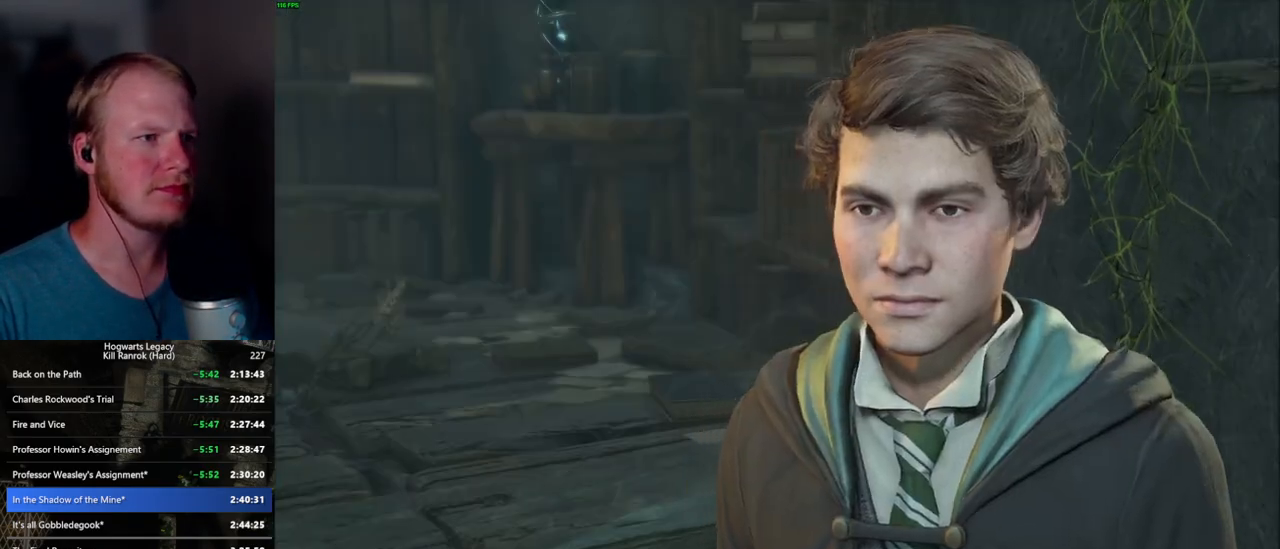
{"keys": [], "mouse": [], "events": [[17, "mouse_wheel", "down"], [17, "space", "down"], [34, "mouse_wheel", "up"], [34, "q", "down"], [50, "mouse_wheel", "down"], [67, "q", "up"], [84, "space", "up"], [167, "mouse_wheel", "up"], [167, "q", "down"], [167, "space", "down"], [217, "q", "up"], [234, "space", "up"], [300, "space", "down"], [317, "q", "down"], [367, "q", "up"], [384, "space", "up"]]}
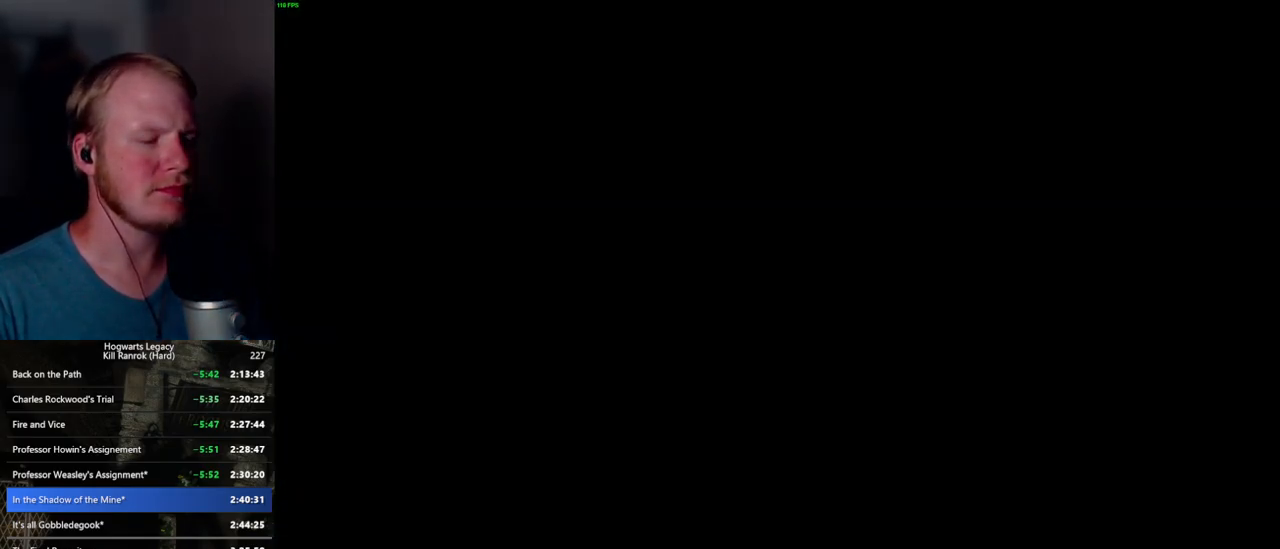
{"keys": ["w"], "mouse": [], "events": [[467, "w", "down"]]}
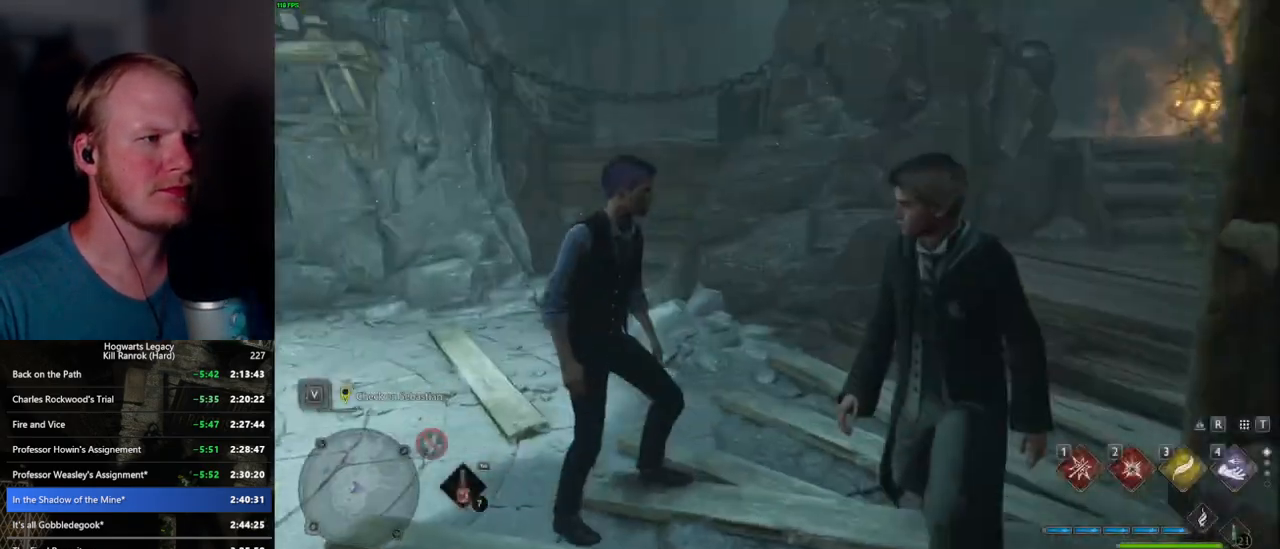
{"keys": ["space", "w"], "mouse": [], "events": [[217, "shift_l", "down"], [317, "space", "down"], [334, "shift_l", "up"]]}
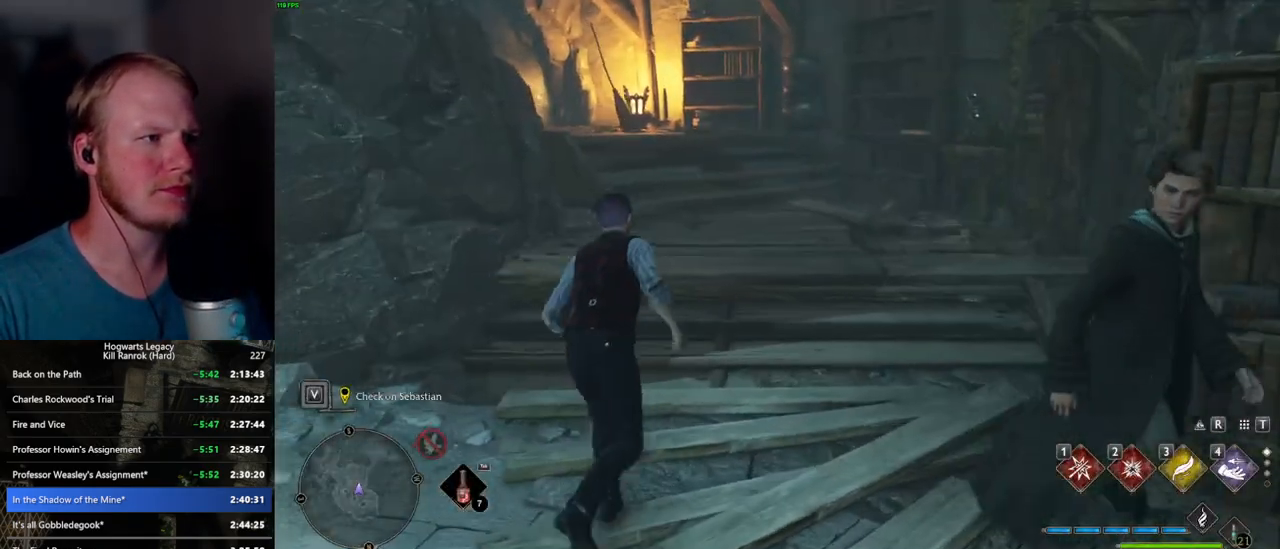
{"keys": ["w"], "mouse": [], "events": [[267, "space", "up"]]}
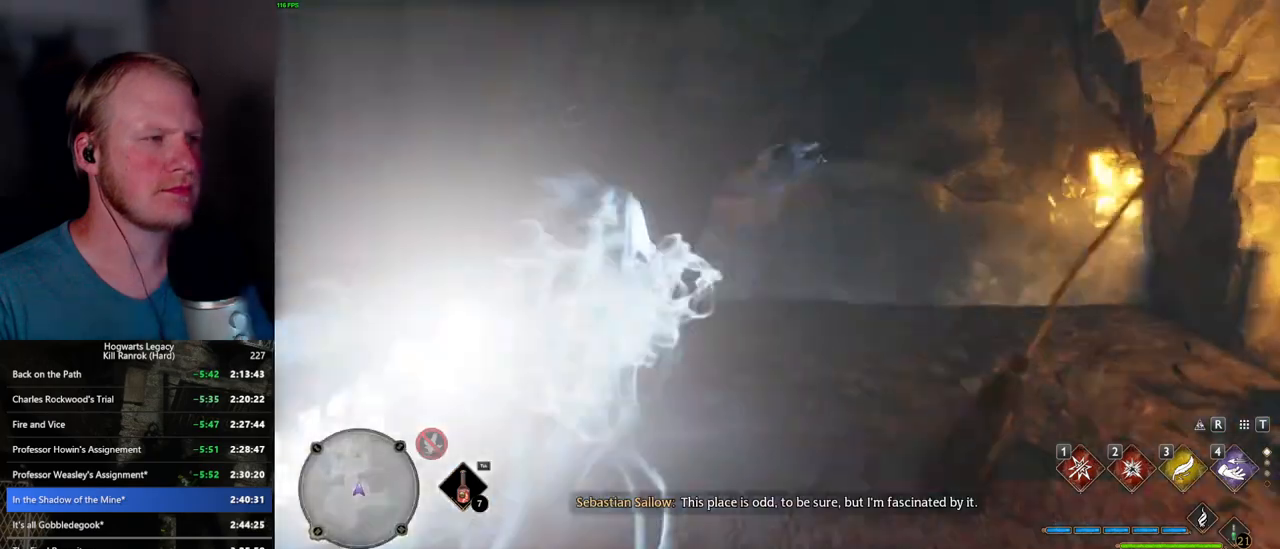
{"keys": ["d", "w"], "mouse": [], "events": [[267, "d", "down"]]}
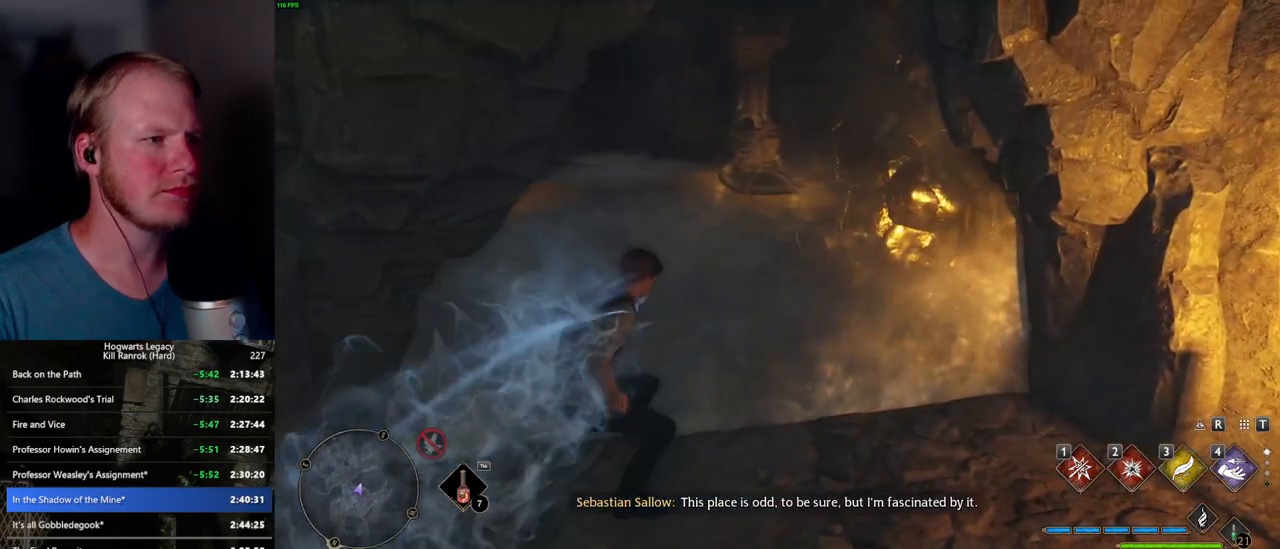
{"keys": ["s"], "mouse": [], "events": [[84, "d", "up"], [234, "w", "up"], [434, "s", "down"]]}
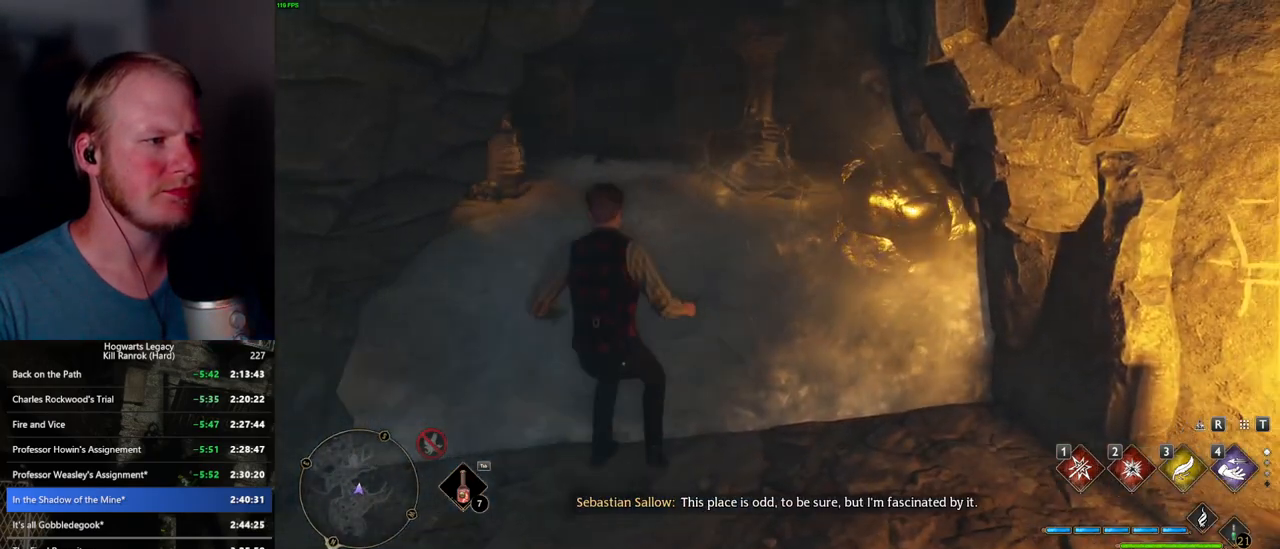
{"keys": ["w"], "mouse": [], "events": [[100, "d", "down"], [217, "s", "up"], [234, "d", "up"], [434, "w", "down"]]}
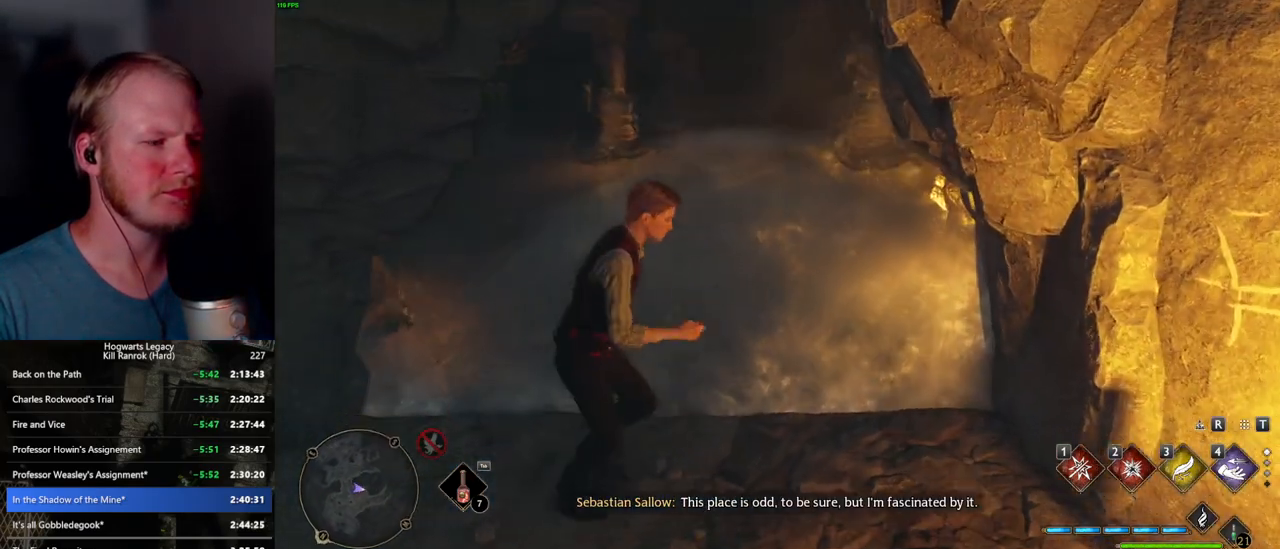
{"keys": [], "mouse": [], "events": [[100, "w", "up"]]}
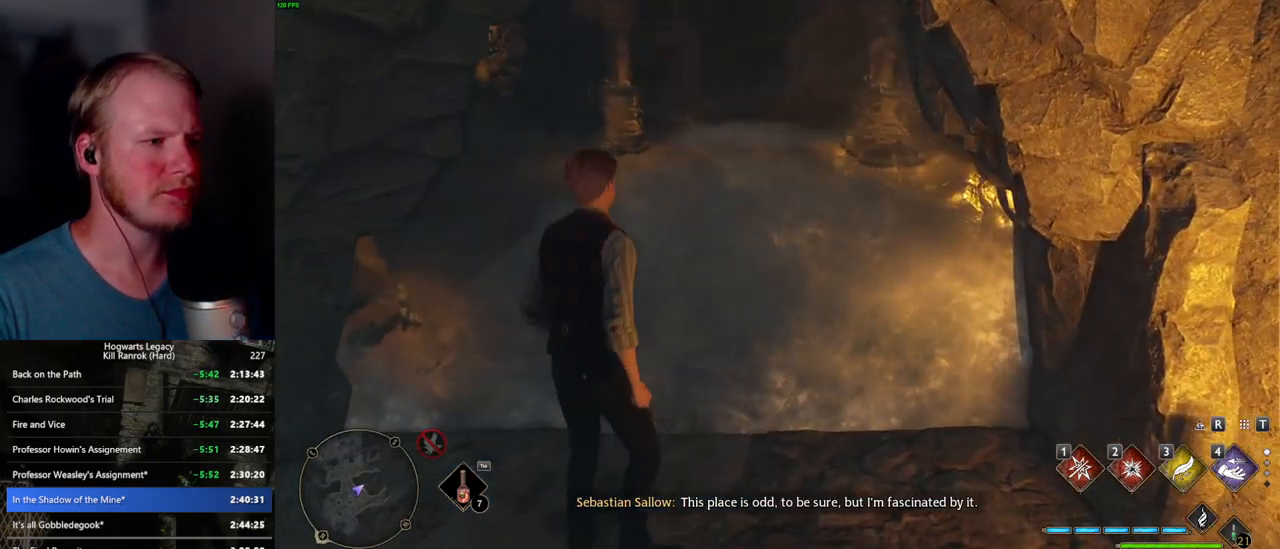
{"keys": [], "mouse": [], "events": []}
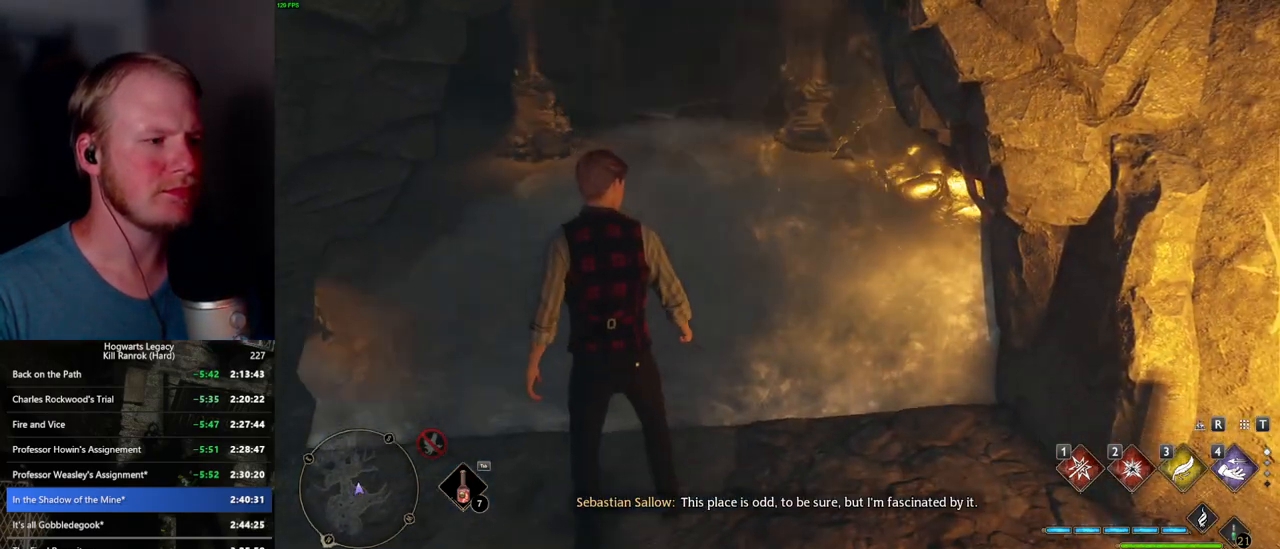
{"keys": [], "mouse": [], "events": []}
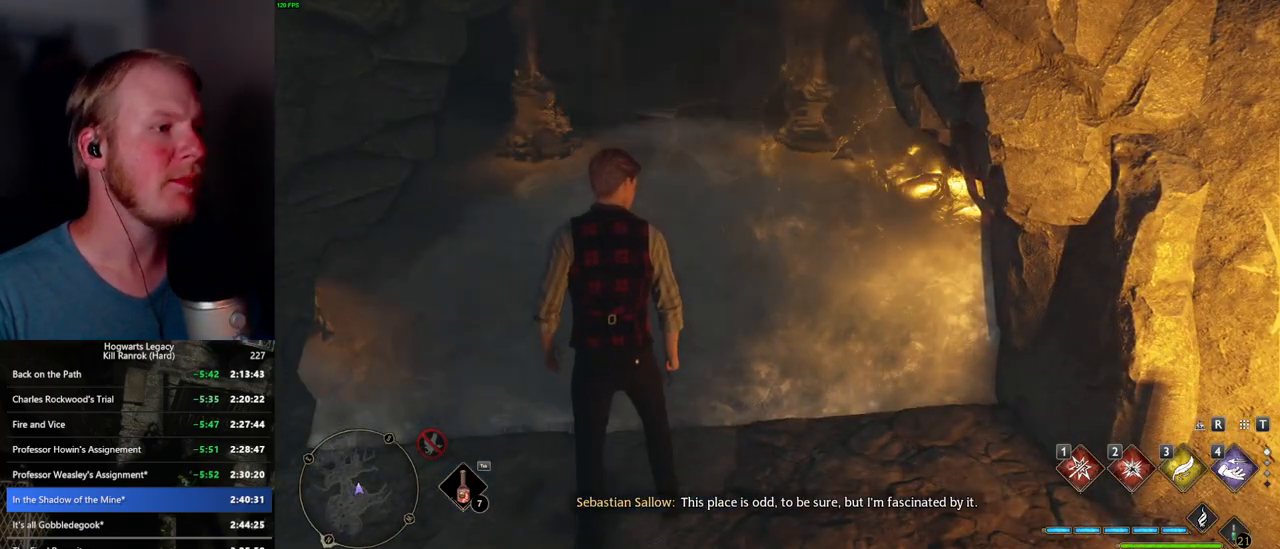
{"keys": [], "mouse": [], "events": []}
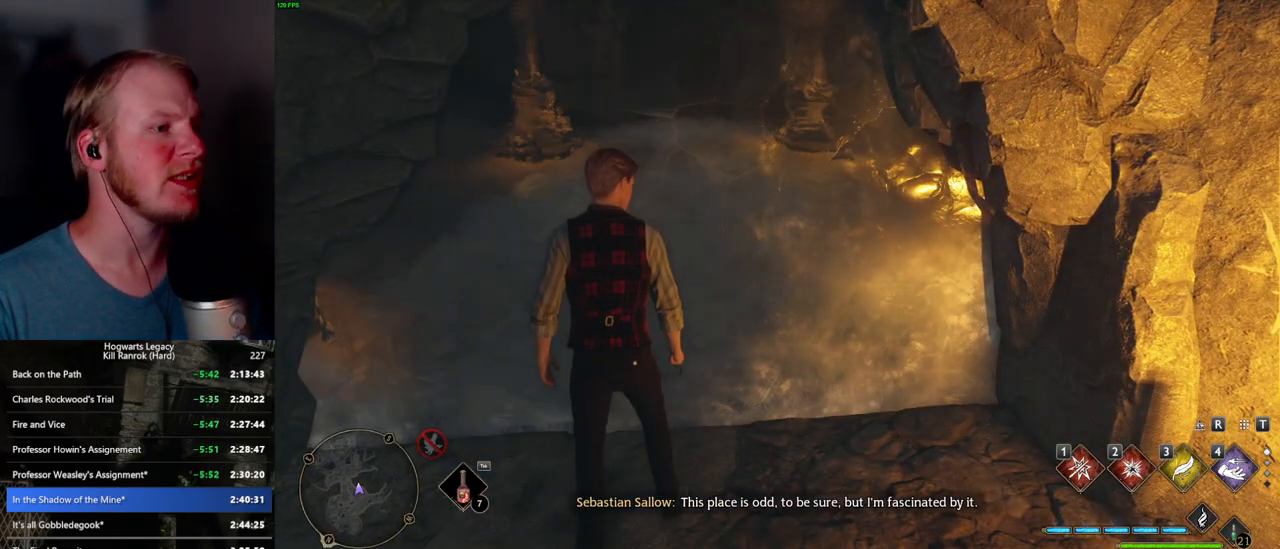
{"keys": ["f"], "mouse": [], "events": [[217, "f", "down"], [384, "f", "up"], [484, "f", "down"]]}
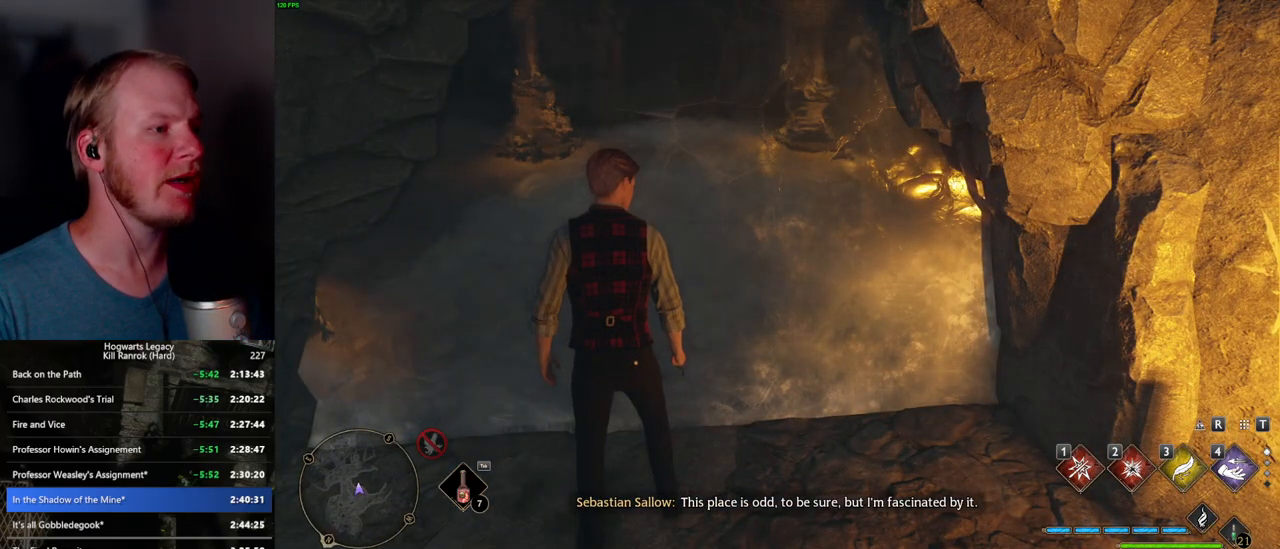
{"keys": ["f"], "mouse": [], "events": [[134, "f", "up"], [217, "f", "down"]]}
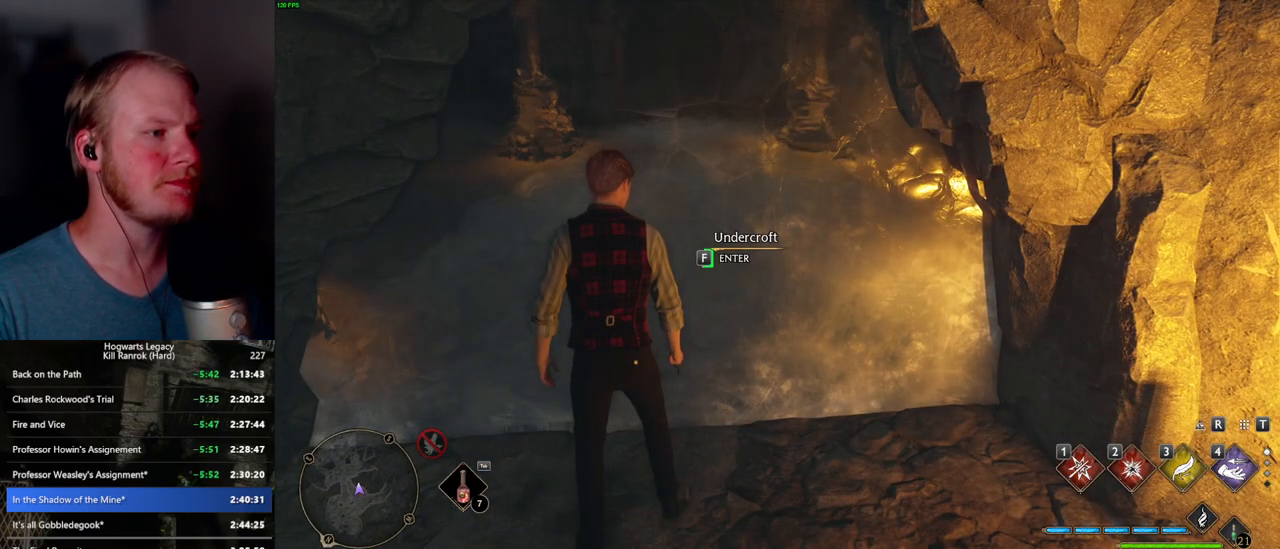
{"keys": ["f"], "mouse": [], "events": []}
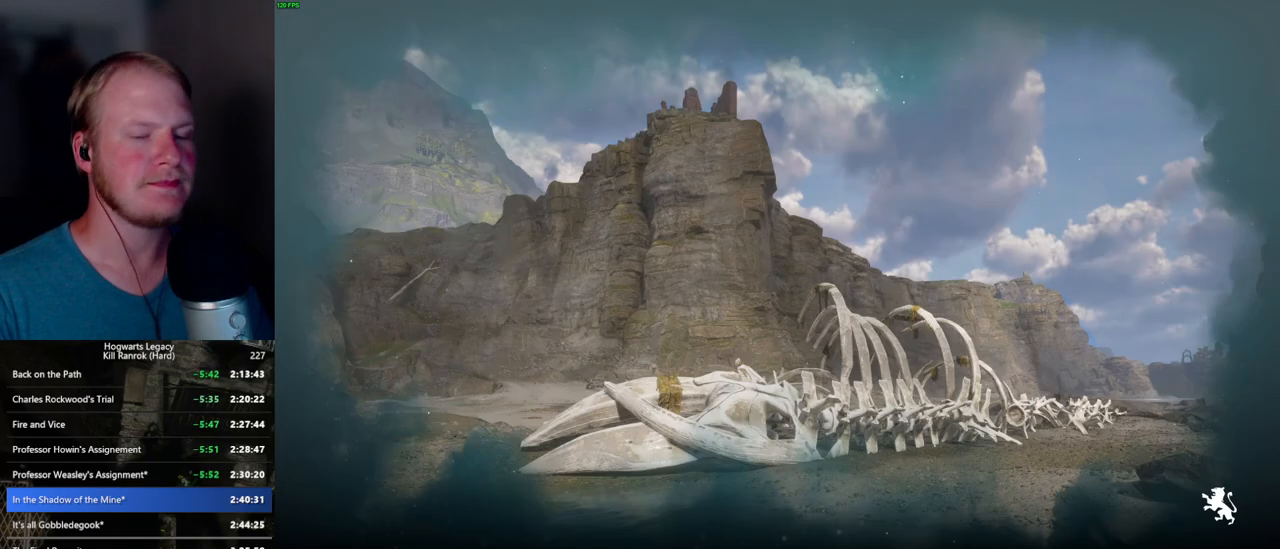
{"keys": [], "mouse": [], "events": [[500, "f", "up"]]}